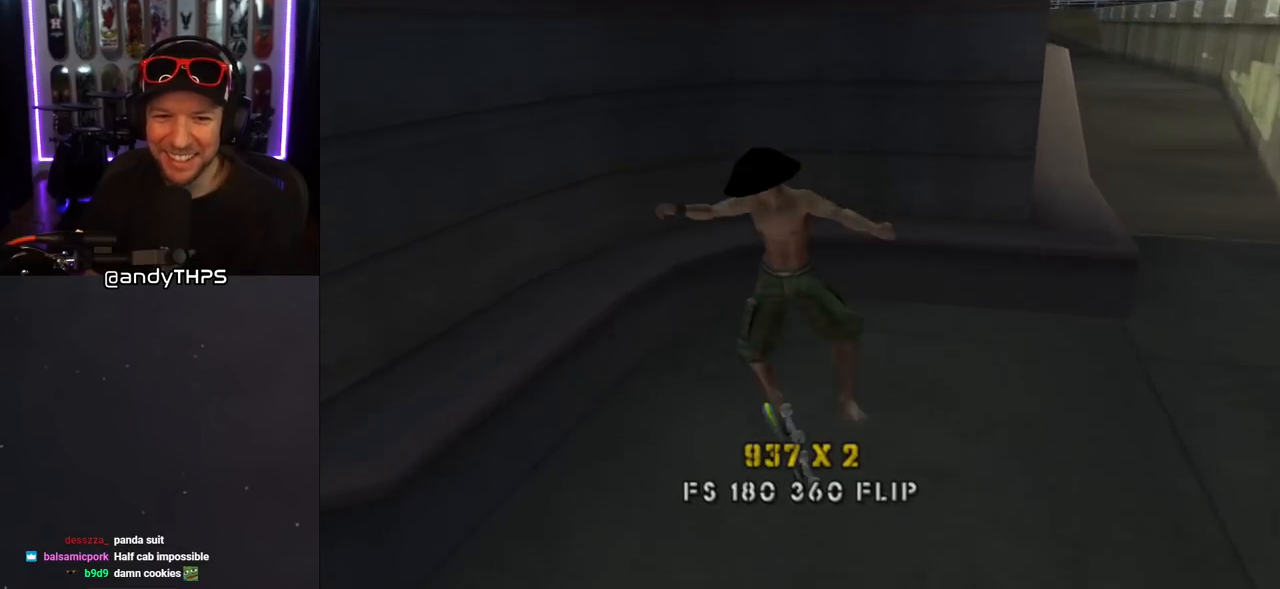
Gameplay with a controller (PlayStation layout); each line is a JSON object with the inputs held at the frame after it. "events" lists button and stick changes between this image and that frame as [ms after this image, input, new state], when the widget could be followed in between. Not read: L2 R2.
{"buttons": ["TRIANGLE", "DPAD_UP"], "left_stick": "center", "right_stick": "center", "events": [[50, "SQUARE", "up"], [83, "DPAD_DOWN", "down"], [200, "DPAD_DOWN", "up"], [200, "L1", "up"], [283, "DPAD_UP", "down"], [317, "TRIANGLE", "down"]]}
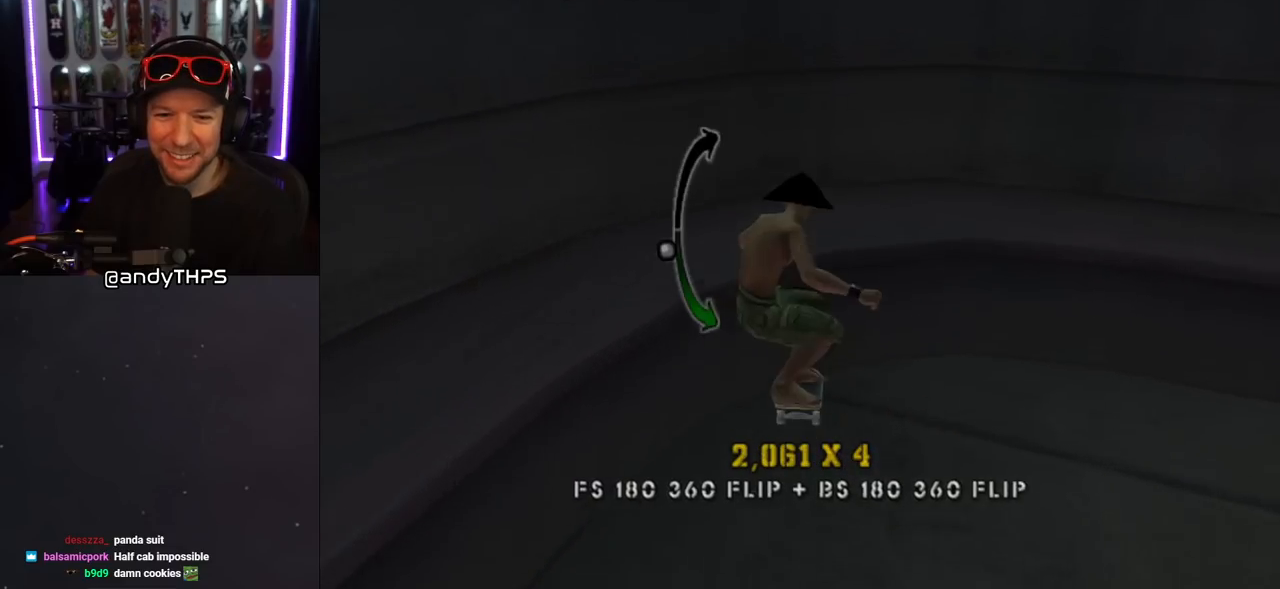
{"buttons": ["CROSS", "DPAD_LEFT"], "left_stick": "center", "right_stick": "center", "events": [[17, "DPAD_UP", "up"], [100, "TRIANGLE", "up"], [133, "CROSS", "down"], [250, "DPAD_DOWN", "down"], [333, "DPAD_DOWN", "up"], [350, "DPAD_DOWN", "down"], [483, "DPAD_DOWN", "up"], [483, "DPAD_LEFT", "down"]]}
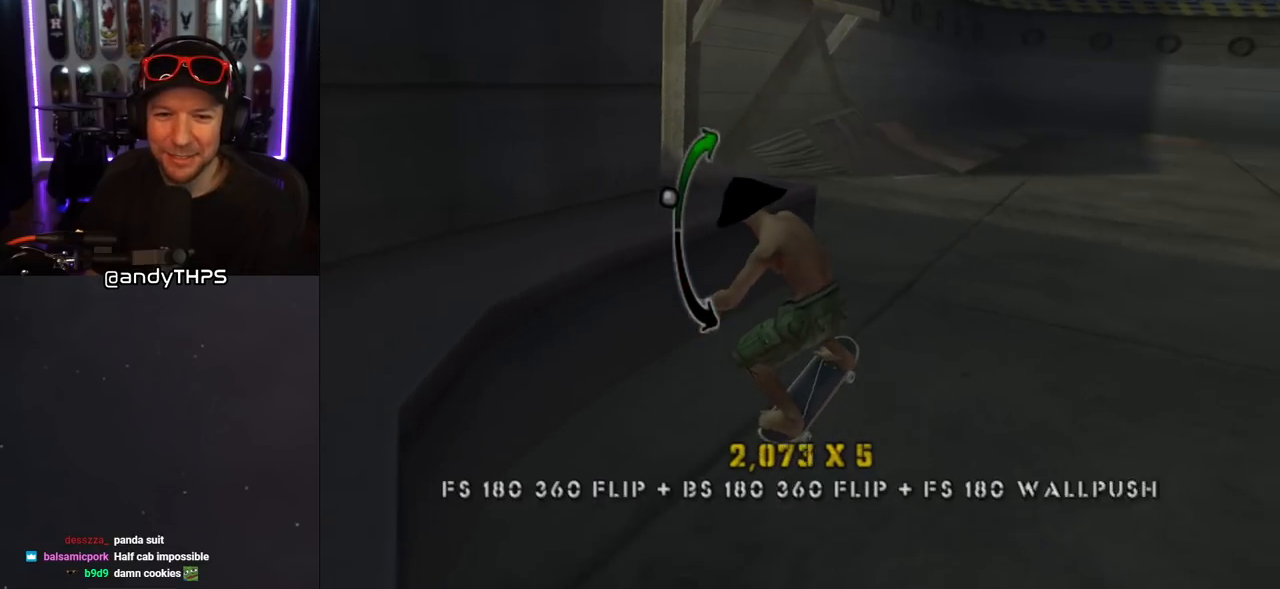
{"buttons": [], "left_stick": "center", "right_stick": "center", "events": [[50, "DPAD_UP", "down"], [200, "CROSS", "up"], [200, "DPAD_UP", "up"], [283, "DPAD_LEFT", "up"]]}
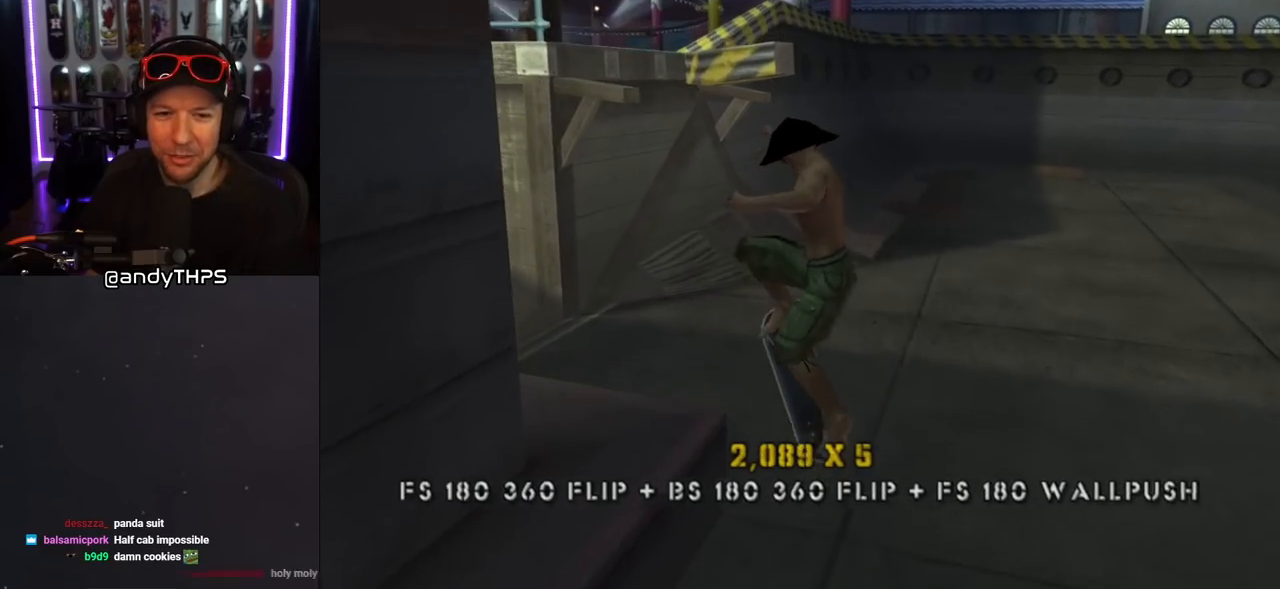
{"buttons": ["DPAD_DOWN"], "left_stick": "center", "right_stick": "center", "events": [[17, "R1", "down"], [133, "R1", "up"], [300, "DPAD_DOWN", "down"], [417, "DPAD_DOWN", "up"], [467, "DPAD_DOWN", "down"]]}
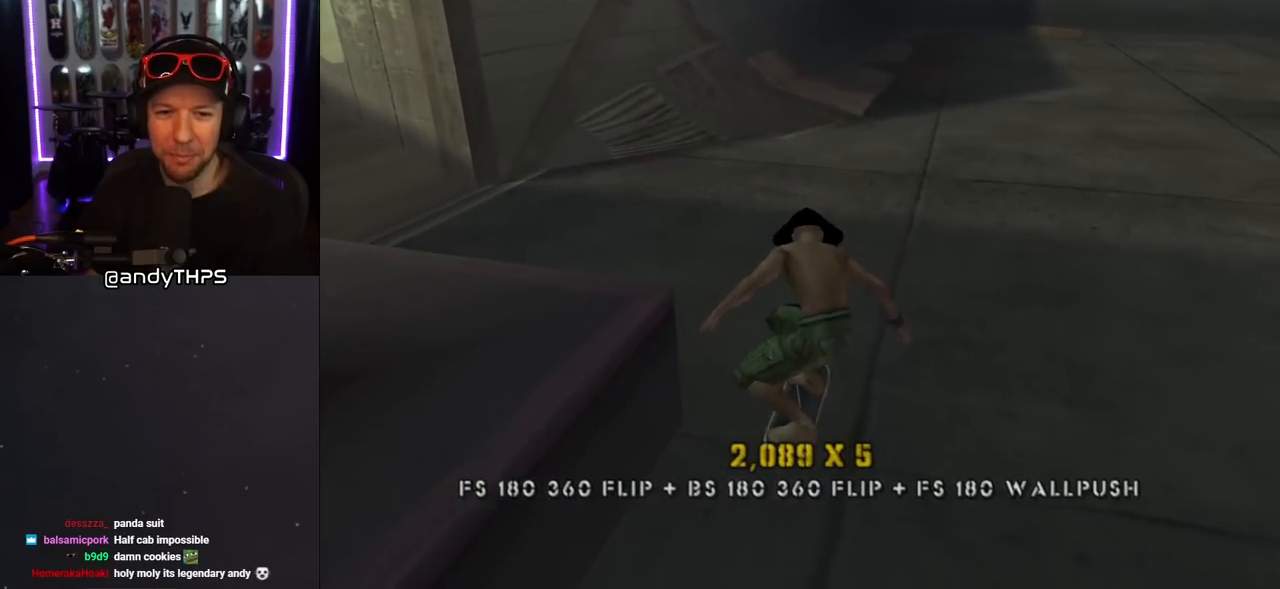
{"buttons": ["CROSS", "DPAD_DOWN"], "left_stick": "center", "right_stick": "center", "events": [[33, "R1", "down"], [117, "R1", "up"], [150, "DPAD_LEFT", "down"], [250, "DPAD_LEFT", "up"], [400, "CROSS", "down"]]}
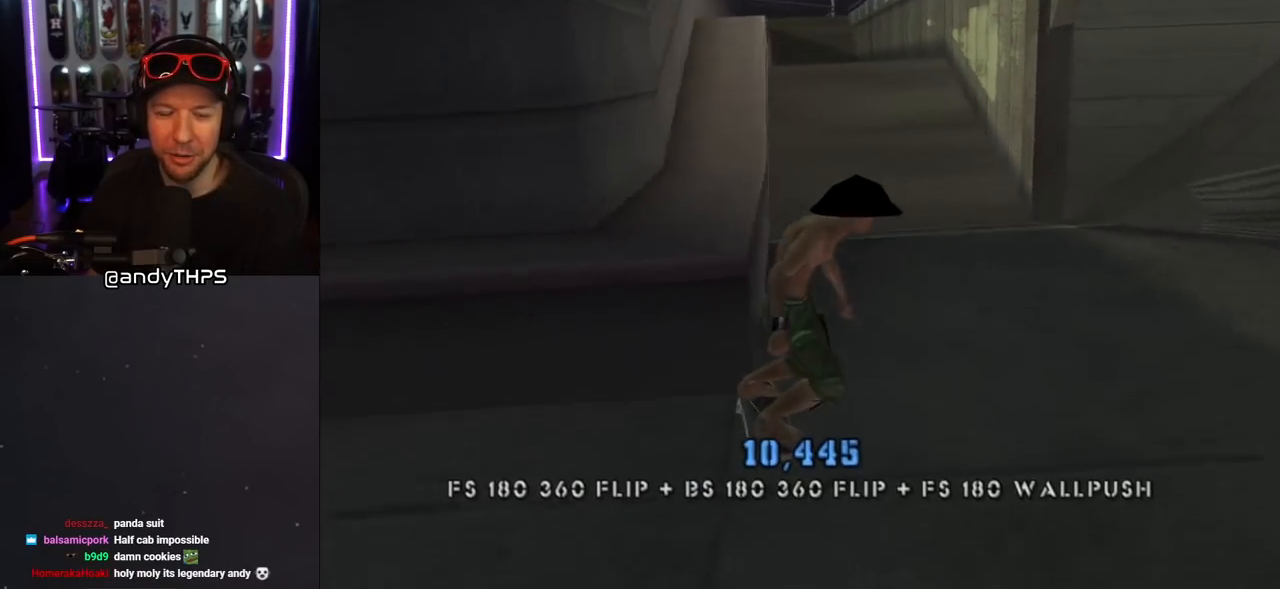
{"buttons": [], "left_stick": "center", "right_stick": "center", "events": [[50, "DPAD_DOWN", "up"], [117, "DPAD_RIGHT", "down"], [133, "DPAD_DOWN", "down"], [183, "CROSS", "up"], [217, "DPAD_DOWN", "up"], [233, "DPAD_RIGHT", "up"]]}
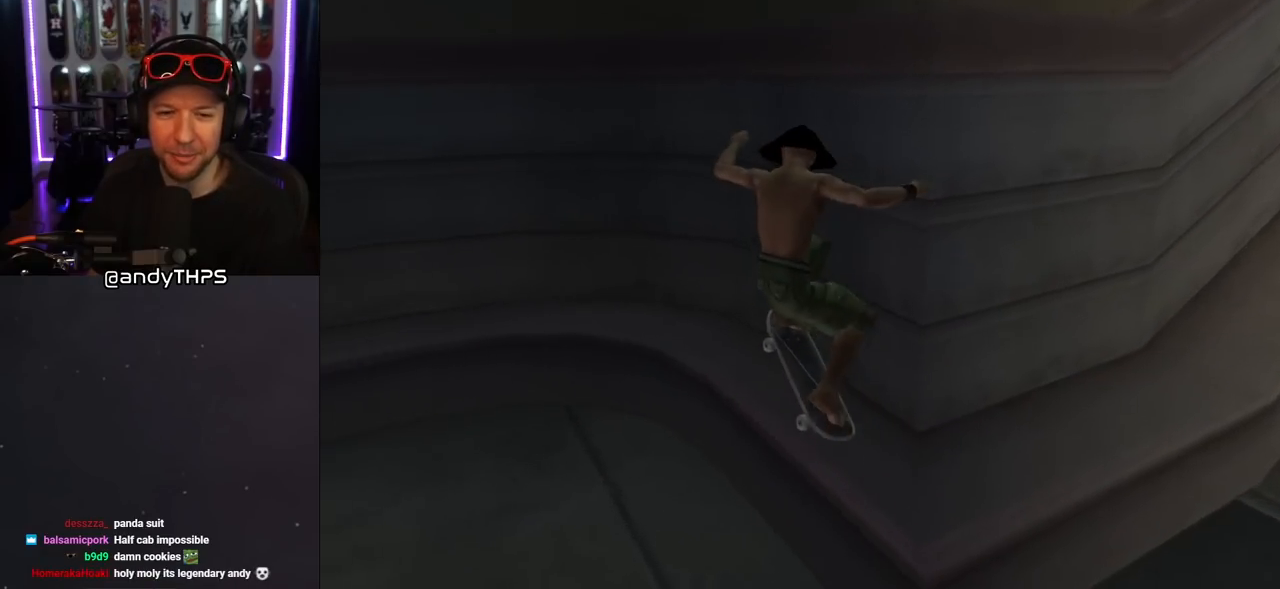
{"buttons": [], "left_stick": "center", "right_stick": "center", "events": [[17, "DPAD_DOWN", "down"], [83, "TRIANGLE", "down"], [333, "DPAD_DOWN", "up"], [467, "TRIANGLE", "up"]]}
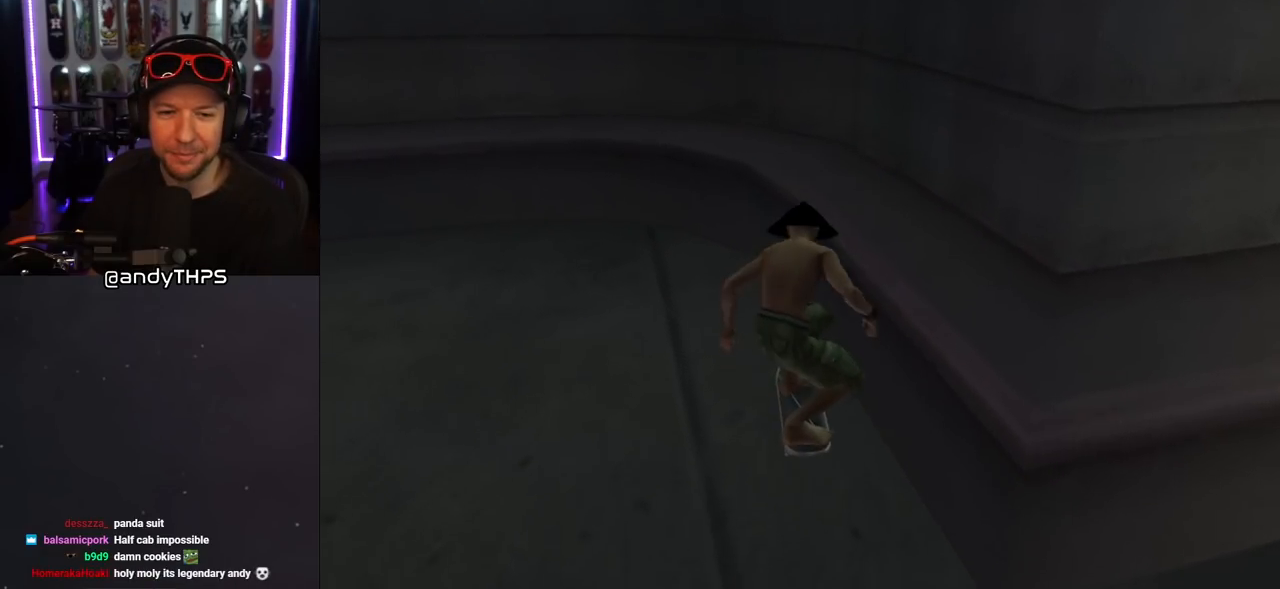
{"buttons": ["CROSS", "DPAD_DOWN", "DPAD_LEFT"], "left_stick": "center", "right_stick": "center", "events": [[83, "DPAD_DOWN", "down"], [100, "DPAD_LEFT", "down"], [367, "CROSS", "down"]]}
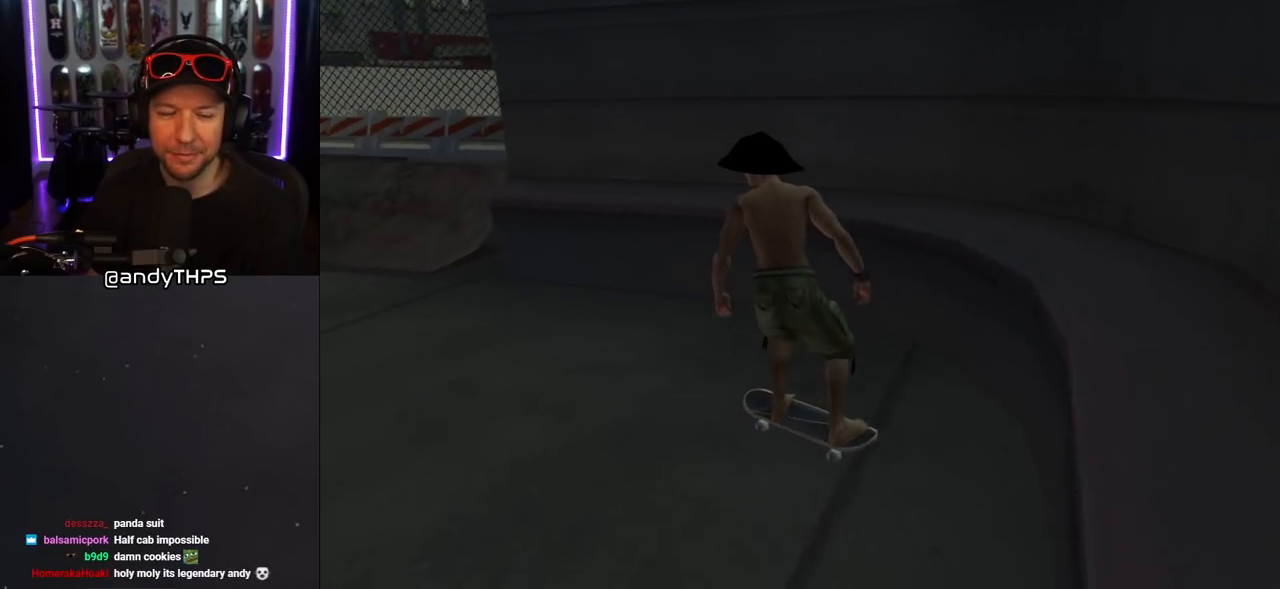
{"buttons": ["DPAD_UP"], "left_stick": "center", "right_stick": "center", "events": [[17, "CROSS", "up"], [67, "DPAD_LEFT", "up"], [183, "DPAD_DOWN", "up"], [300, "R1", "down"], [333, "DPAD_DOWN", "down"], [383, "R1", "up"], [433, "DPAD_DOWN", "up"], [500, "DPAD_UP", "down"]]}
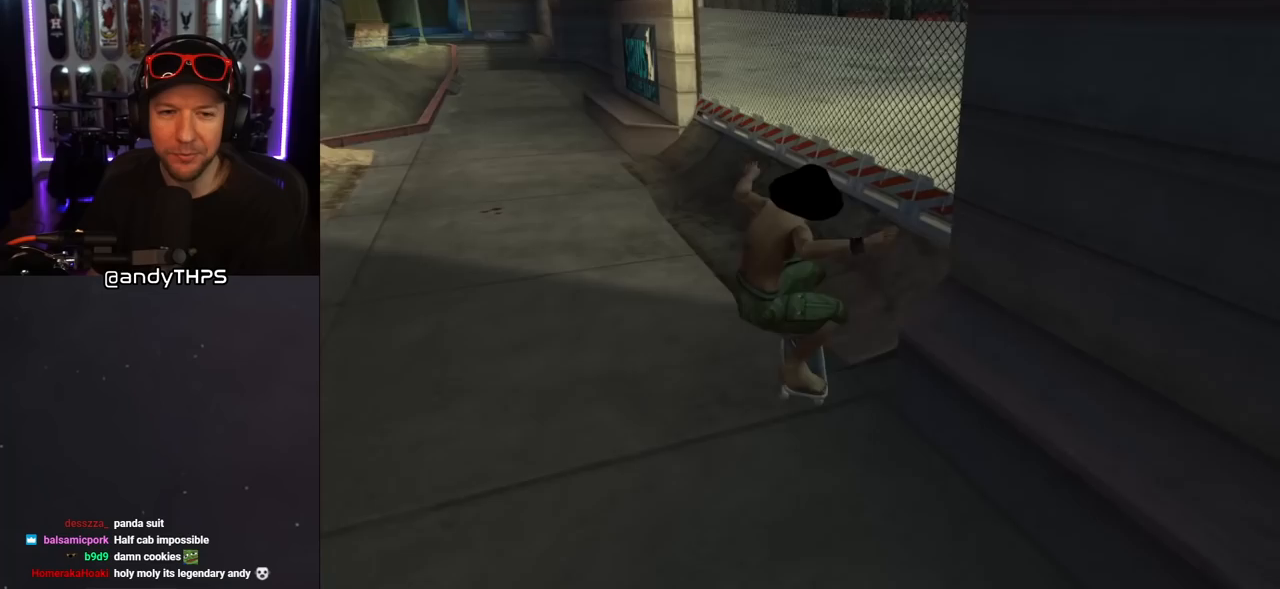
{"buttons": ["SQUARE", "DPAD_LEFT"], "left_stick": "center", "right_stick": "center", "events": [[183, "DPAD_UP", "up"], [267, "DPAD_LEFT", "down"], [417, "DPAD_LEFT", "up"], [450, "SQUARE", "down"], [483, "DPAD_LEFT", "down"]]}
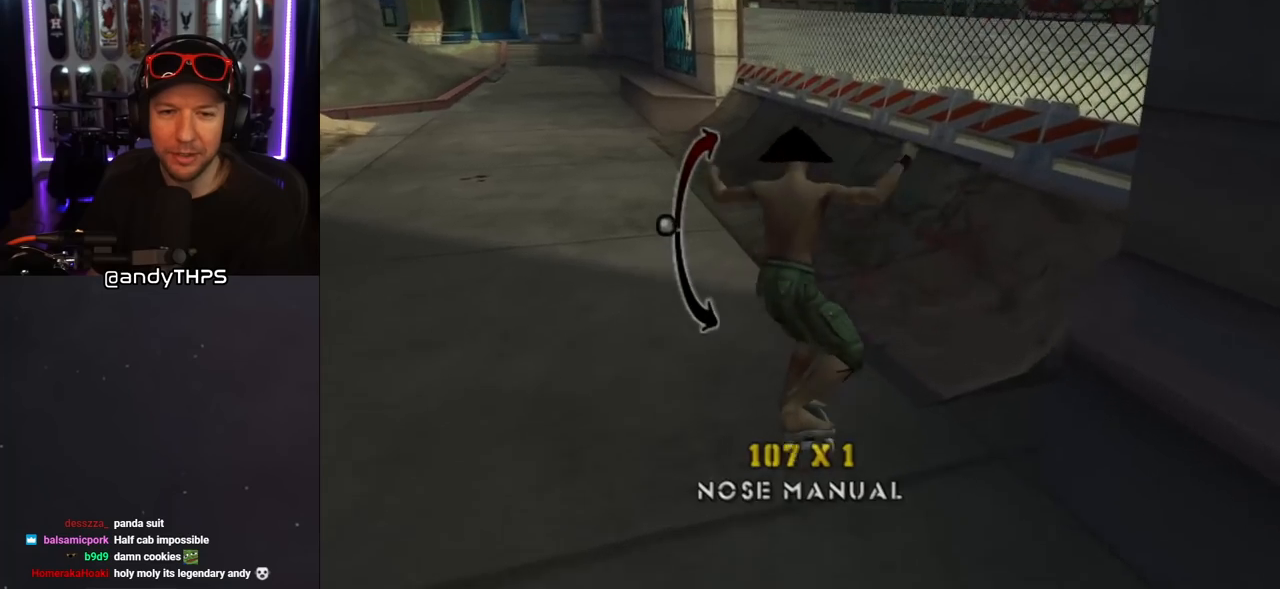
{"buttons": ["CROSS"], "left_stick": "center", "right_stick": "center", "events": [[50, "SQUARE", "up"], [100, "SQUARE", "down"], [183, "DPAD_LEFT", "up"], [217, "SQUARE", "up"], [383, "DPAD_DOWN", "down"], [417, "CROSS", "down"], [467, "CROSS", "up"], [467, "DPAD_DOWN", "up"], [500, "CROSS", "down"]]}
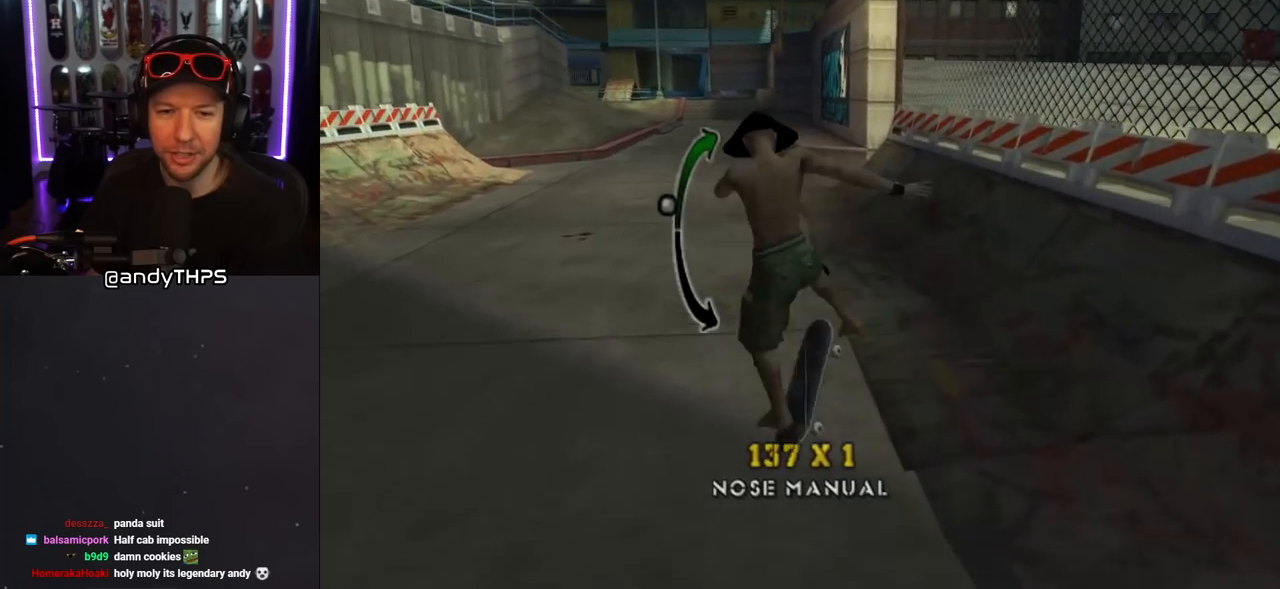
{"buttons": ["CROSS", "DPAD_DOWN"], "left_stick": "center", "right_stick": "center", "events": [[300, "DPAD_UP", "down"], [367, "DPAD_UP", "up"], [483, "DPAD_DOWN", "down"]]}
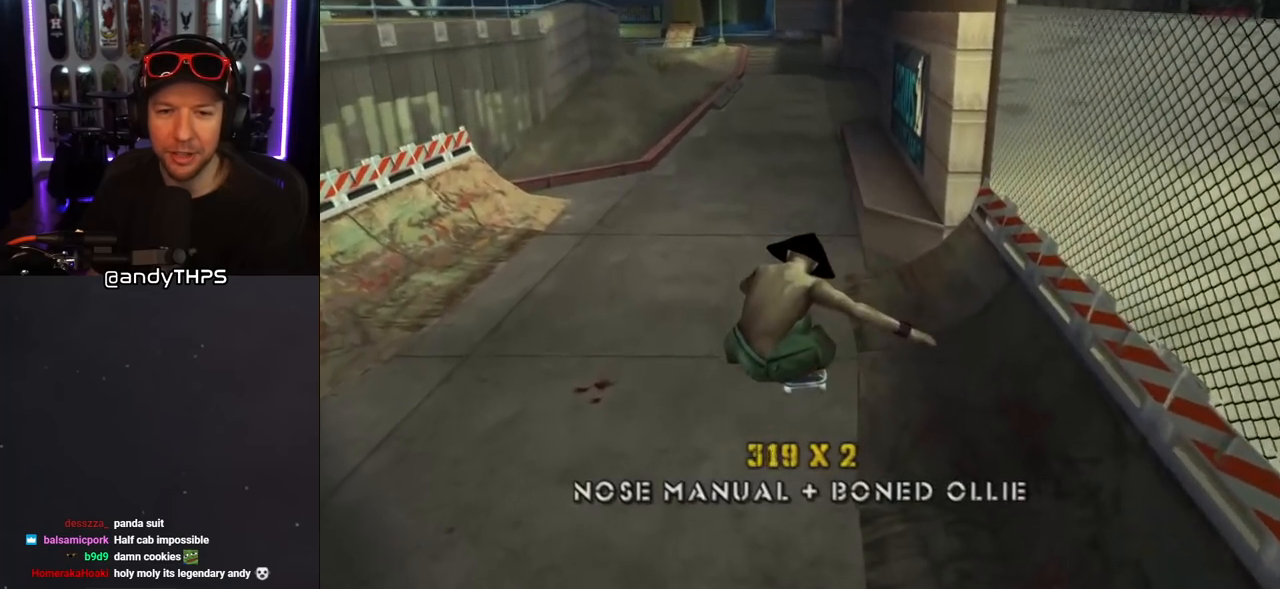
{"buttons": ["DPAD_DOWN"], "left_stick": "center", "right_stick": "center", "events": [[33, "DPAD_DOWN", "up"], [150, "CROSS", "up"], [383, "DPAD_DOWN", "down"]]}
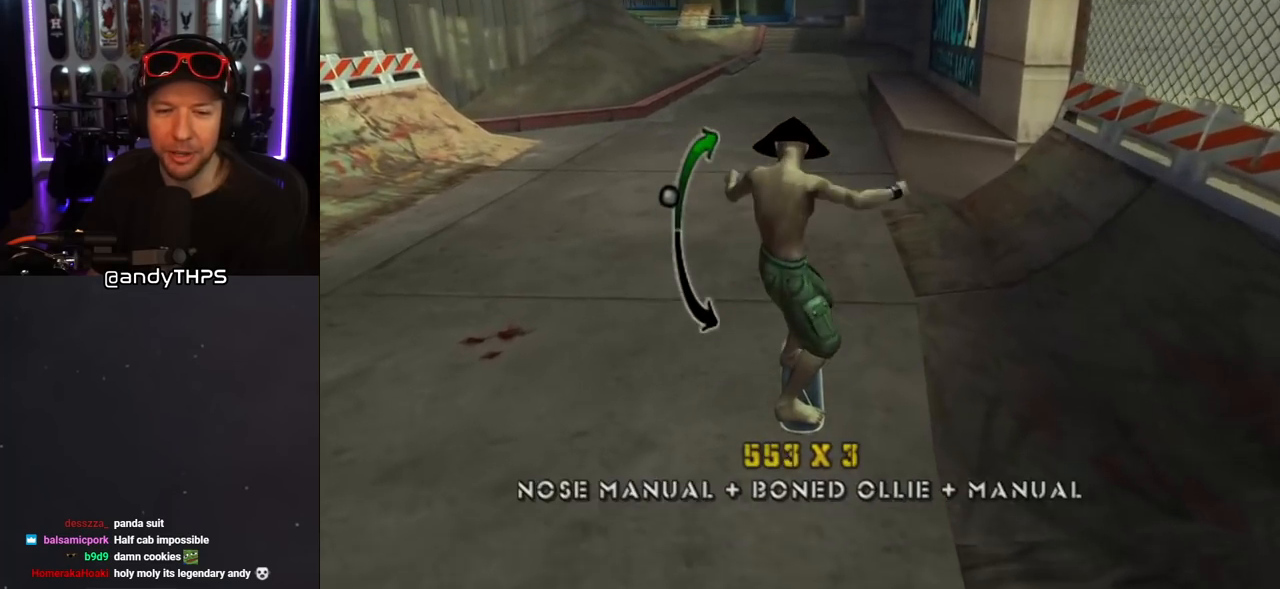
{"buttons": [], "left_stick": "center", "right_stick": "center", "events": [[100, "CROSS", "down"], [150, "DPAD_DOWN", "up"], [217, "CROSS", "up"]]}
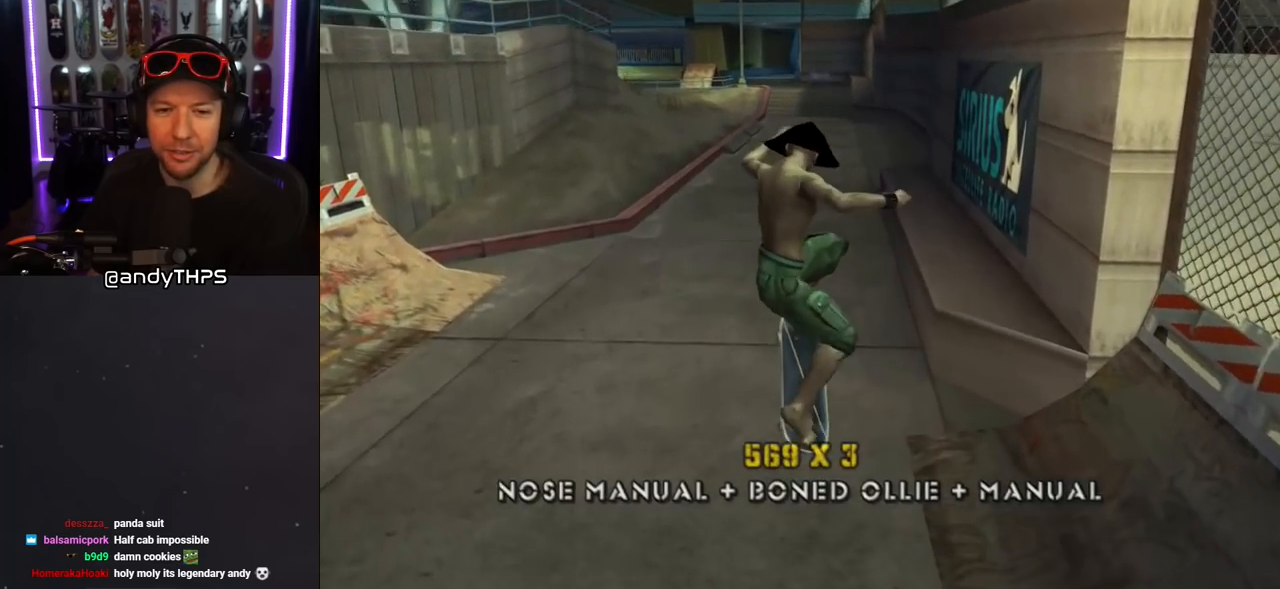
{"buttons": ["DPAD_DOWN"], "left_stick": "center", "right_stick": "center", "events": [[250, "DPAD_DOWN", "down"]]}
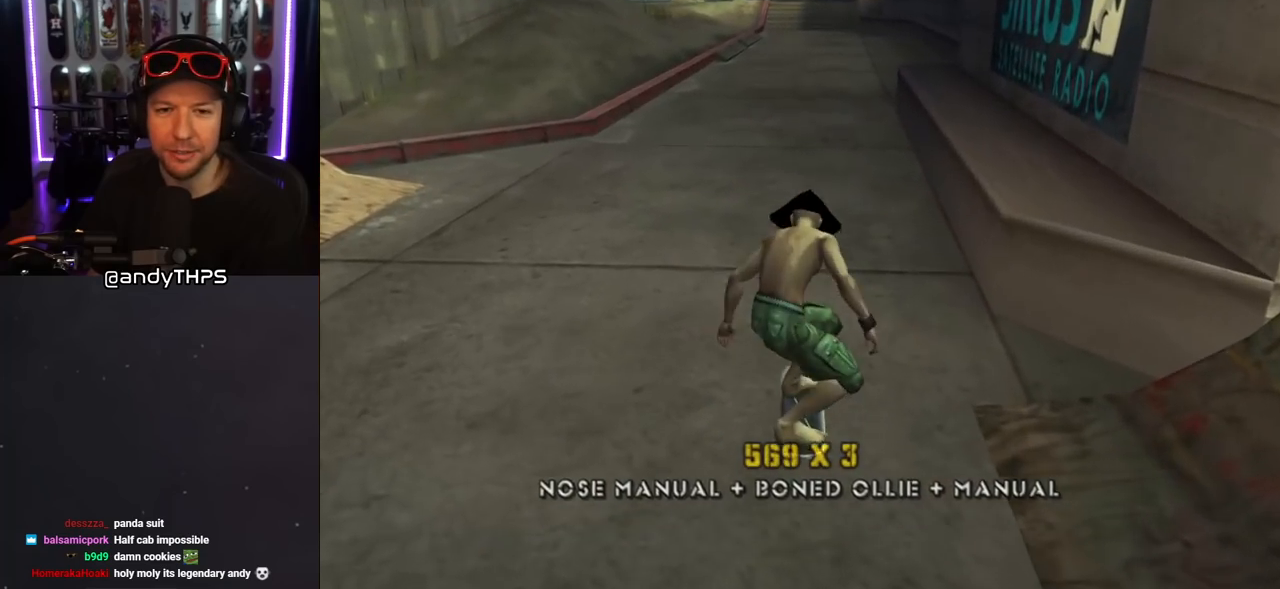
{"buttons": [], "left_stick": "center", "right_stick": "center", "events": [[267, "CROSS", "down"], [283, "DPAD_DOWN", "up"], [333, "CROSS", "up"]]}
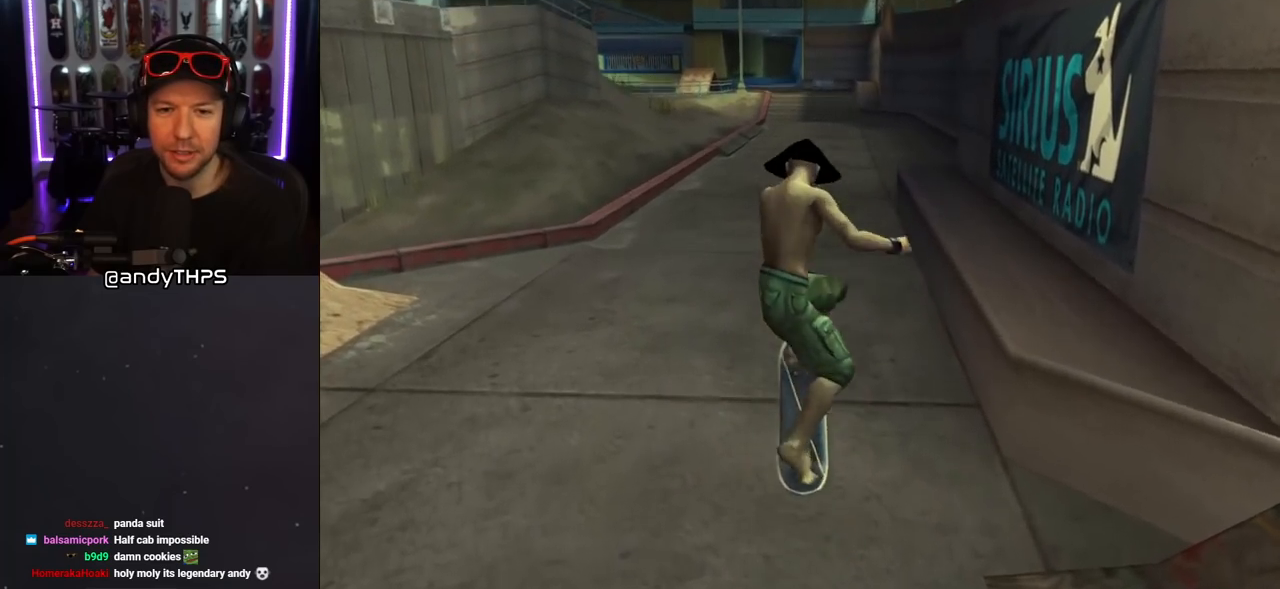
{"buttons": [], "left_stick": "center", "right_stick": "center", "events": [[83, "DPAD_DOWN", "down"], [167, "DPAD_DOWN", "up"], [217, "DPAD_UP", "down"], [400, "DPAD_UP", "up"]]}
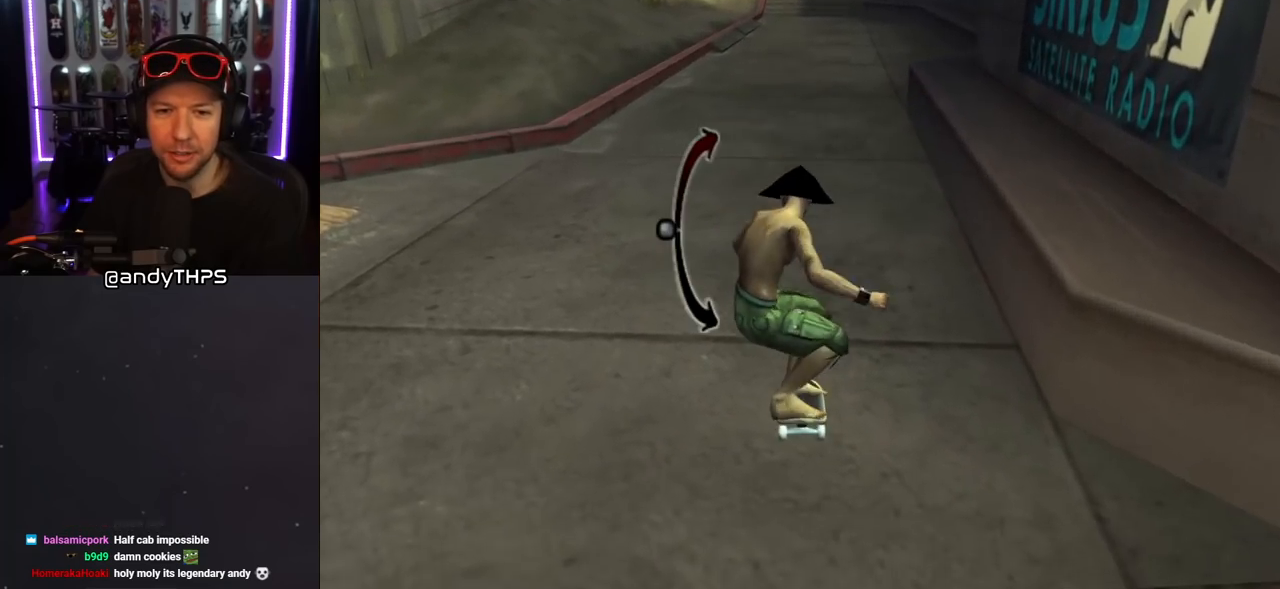
{"buttons": [], "left_stick": "center", "right_stick": "center", "events": [[100, "DPAD_RIGHT", "down"], [133, "SQUARE", "down"], [250, "SQUARE", "up"], [300, "SQUARE", "down"], [417, "DPAD_RIGHT", "up"], [417, "SQUARE", "up"]]}
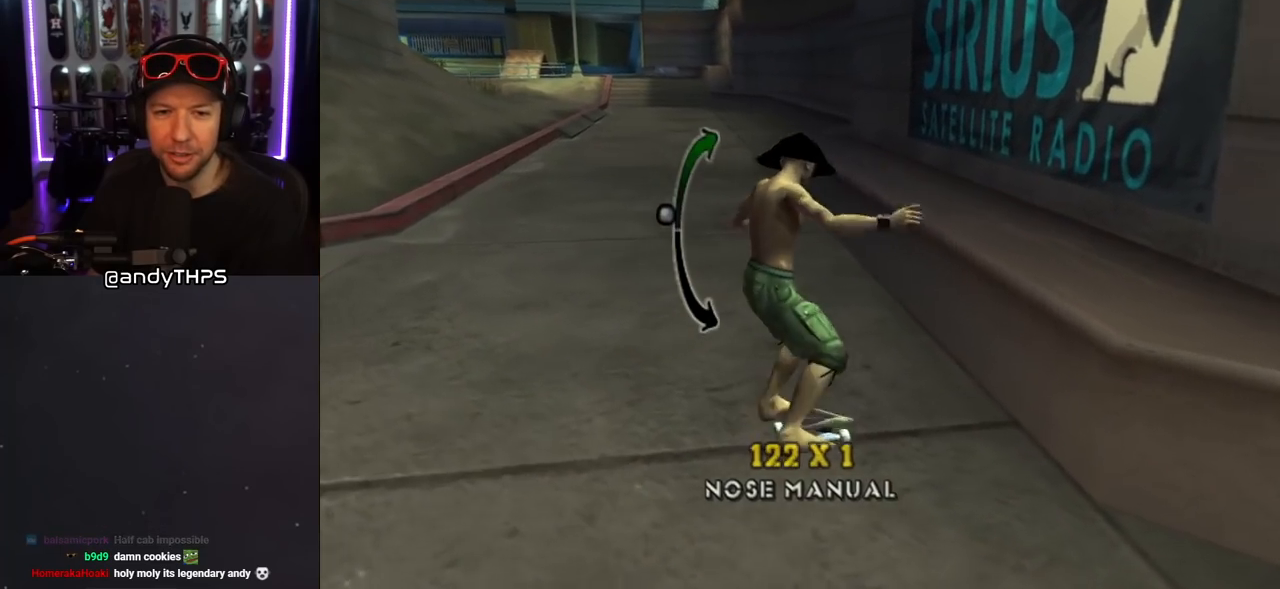
{"buttons": ["DPAD_LEFT"], "left_stick": "center", "right_stick": "center", "events": [[67, "DPAD_DOWN", "down"], [133, "DPAD_DOWN", "up"], [483, "DPAD_LEFT", "down"]]}
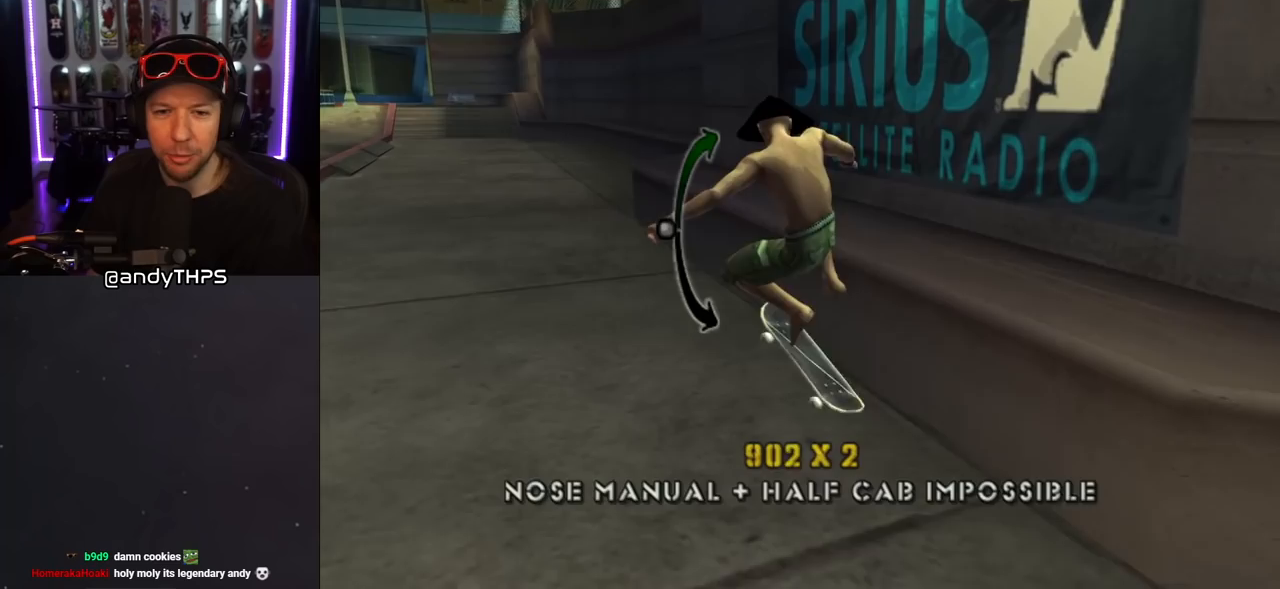
{"buttons": [], "left_stick": "center", "right_stick": "center", "events": [[100, "DPAD_LEFT", "up"], [150, "CROSS", "down"], [233, "DPAD_UP", "down"], [300, "DPAD_UP", "up"], [350, "CROSS", "up"]]}
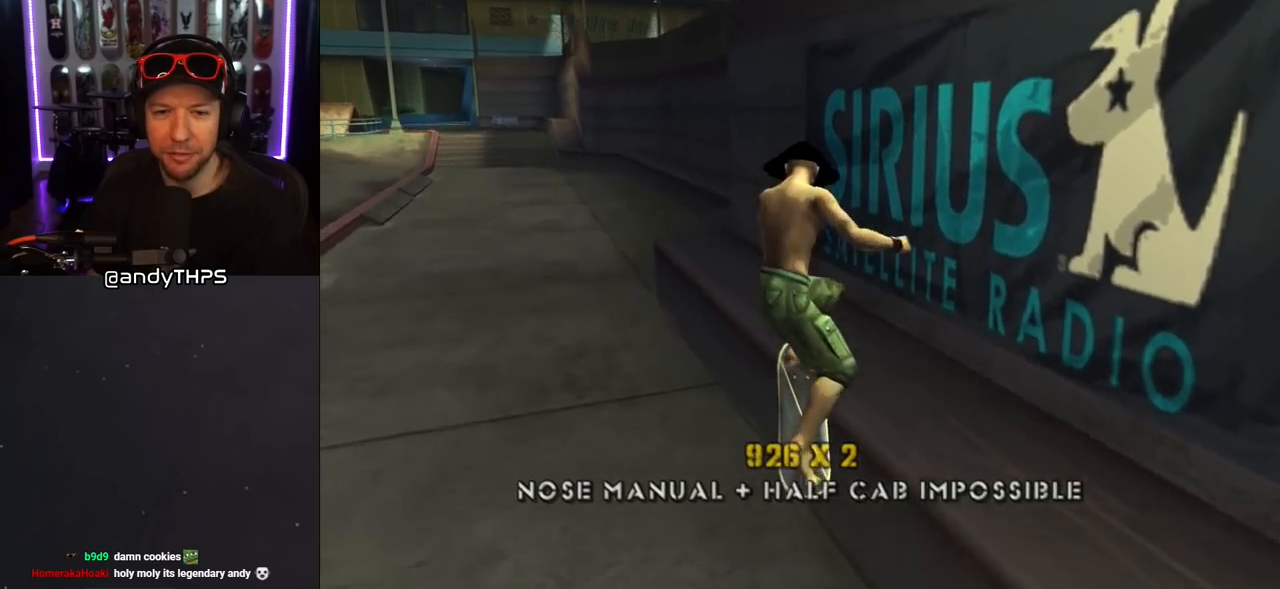
{"buttons": ["CROSS"], "left_stick": "center", "right_stick": "center", "events": [[217, "TRIANGLE", "down"], [467, "TRIANGLE", "up"], [483, "CROSS", "down"]]}
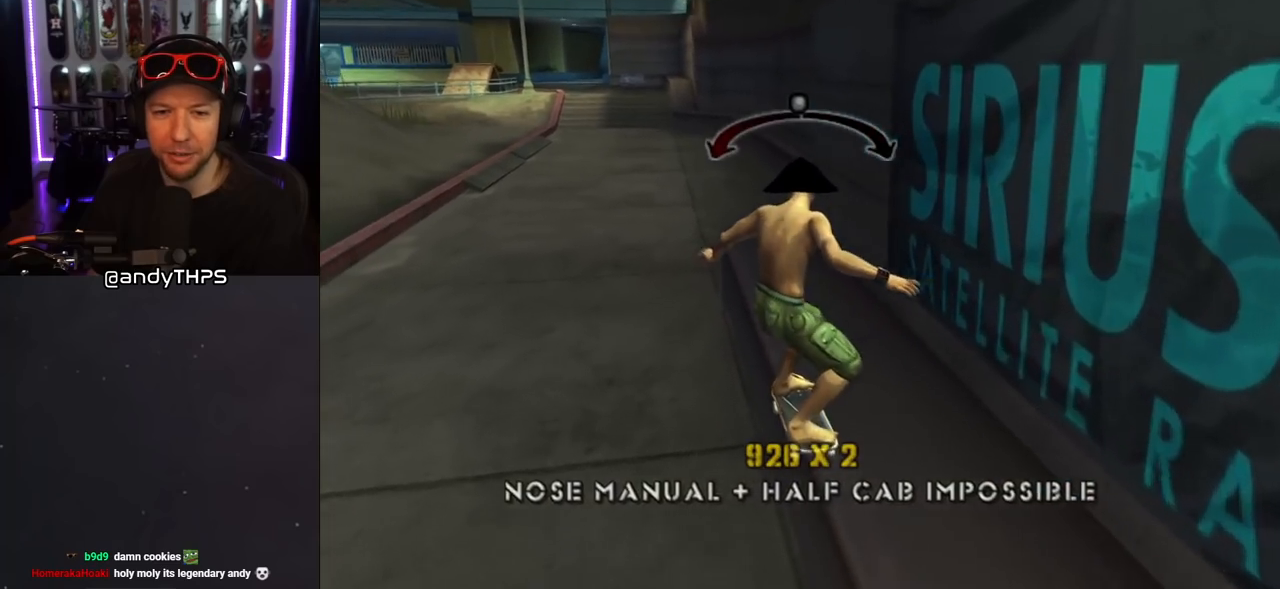
{"buttons": ["DPAD_DOWN"], "left_stick": "center", "right_stick": "center", "events": [[83, "DPAD_LEFT", "down"], [117, "CROSS", "up"], [217, "DPAD_LEFT", "up"], [250, "R1", "down"], [333, "R1", "up"], [500, "DPAD_DOWN", "down"]]}
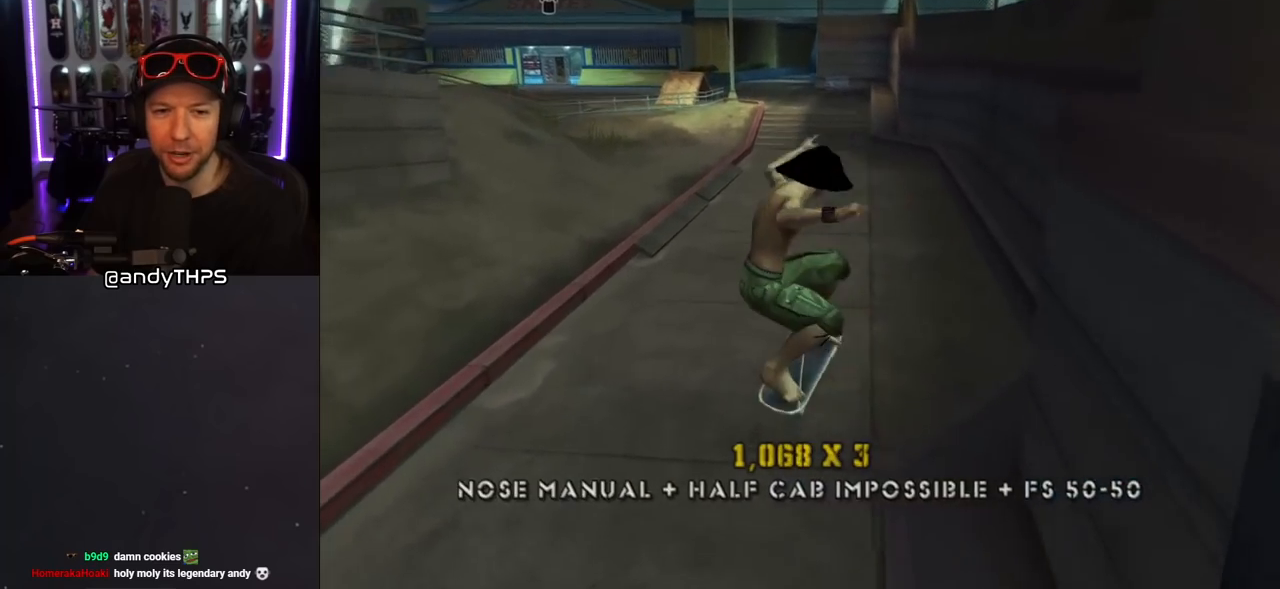
{"buttons": [], "left_stick": "center", "right_stick": "center", "events": [[67, "DPAD_DOWN", "up"], [167, "DPAD_UP", "down"], [367, "DPAD_UP", "up"]]}
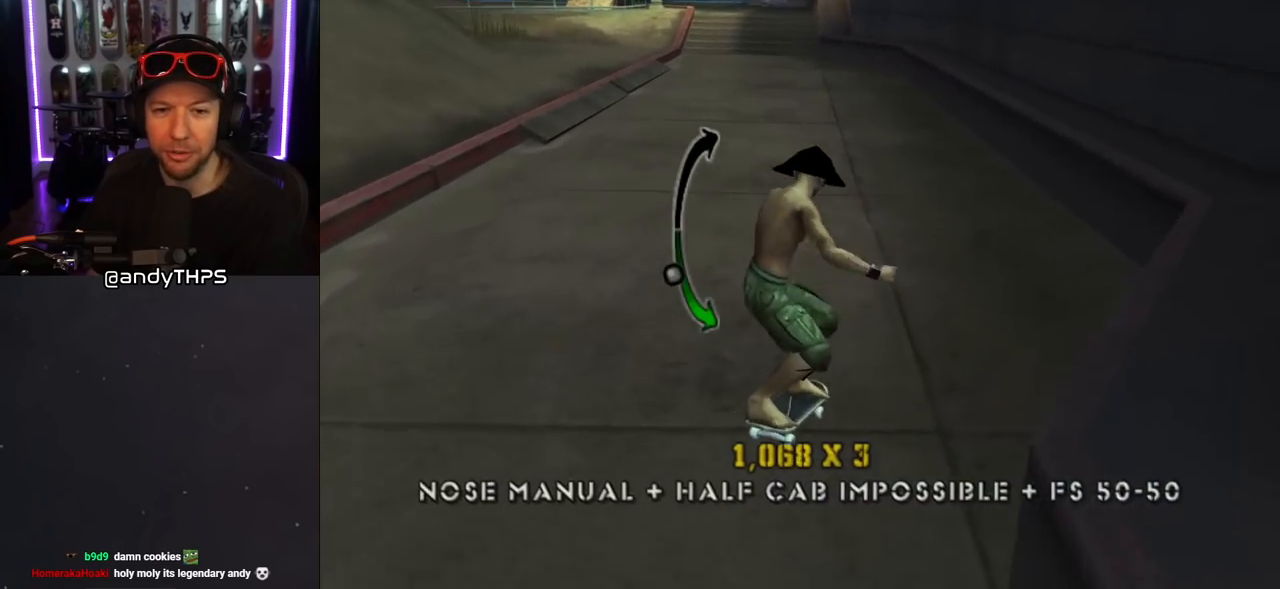
{"buttons": [], "left_stick": "center", "right_stick": "center", "events": [[17, "SQUARE", "down"], [117, "SQUARE", "up"], [183, "SQUARE", "down"], [267, "SQUARE", "up"], [317, "SQUARE", "down"], [417, "SQUARE", "up"]]}
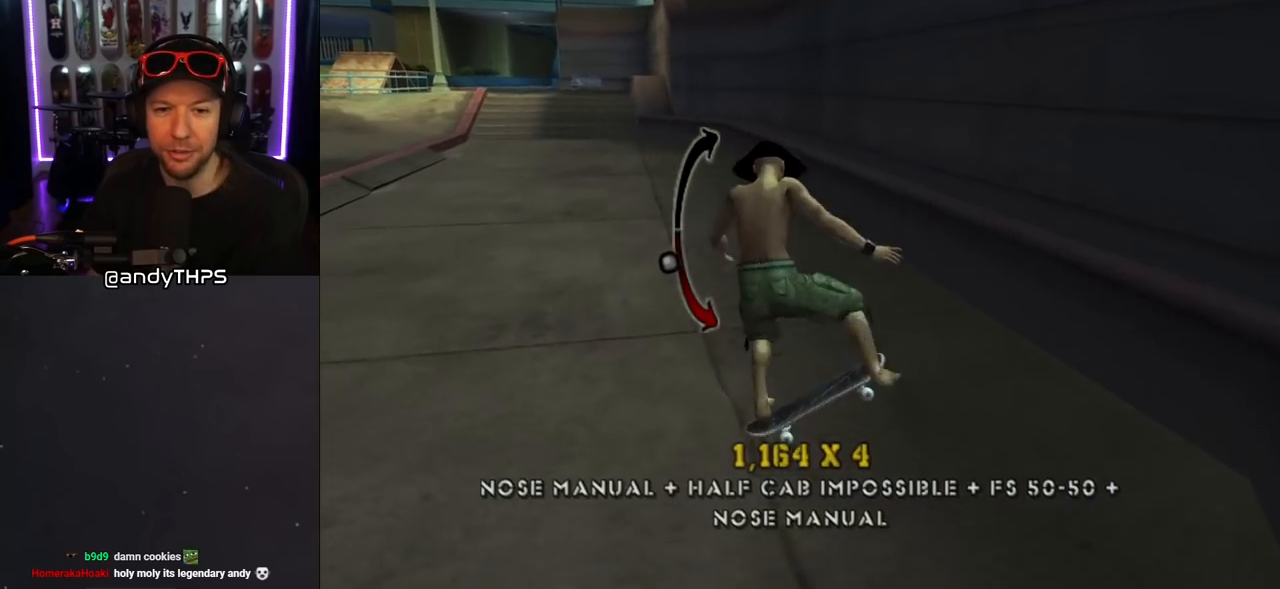
{"buttons": ["CROSS", "DPAD_LEFT"], "left_stick": "center", "right_stick": "center", "events": [[133, "DPAD_DOWN", "down"], [233, "DPAD_DOWN", "up"], [350, "CROSS", "down"], [433, "DPAD_LEFT", "down"]]}
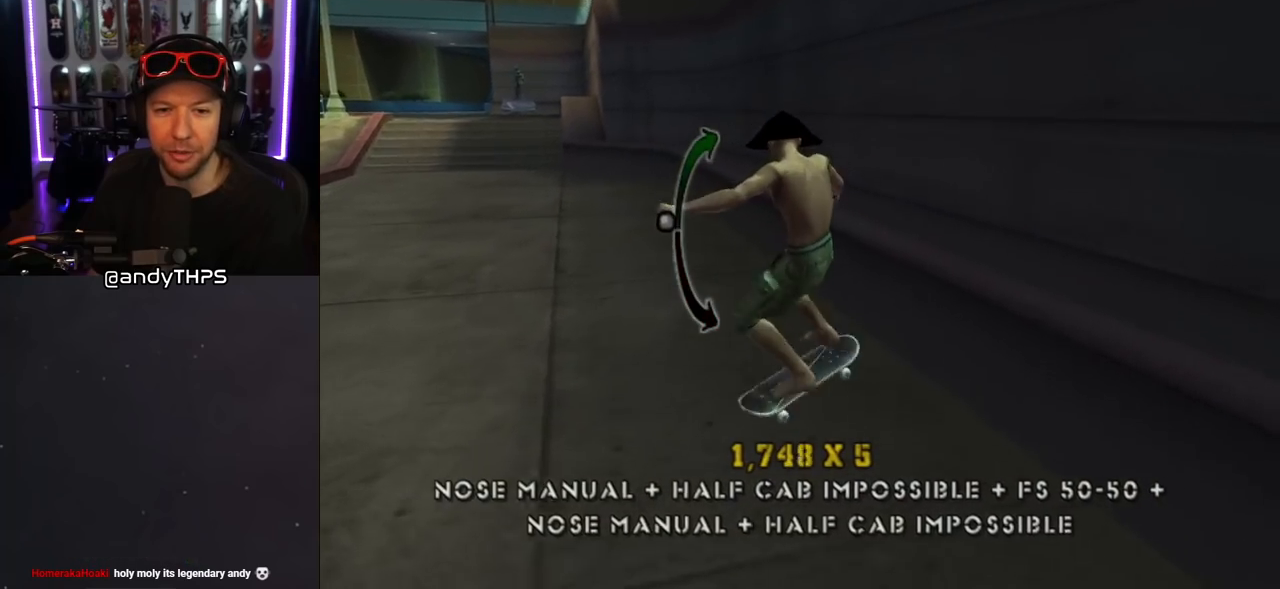
{"buttons": [], "left_stick": "center", "right_stick": "center", "events": [[17, "DPAD_LEFT", "up"], [83, "DPAD_DOWN", "down"], [233, "DPAD_DOWN", "up"], [267, "CROSS", "up"]]}
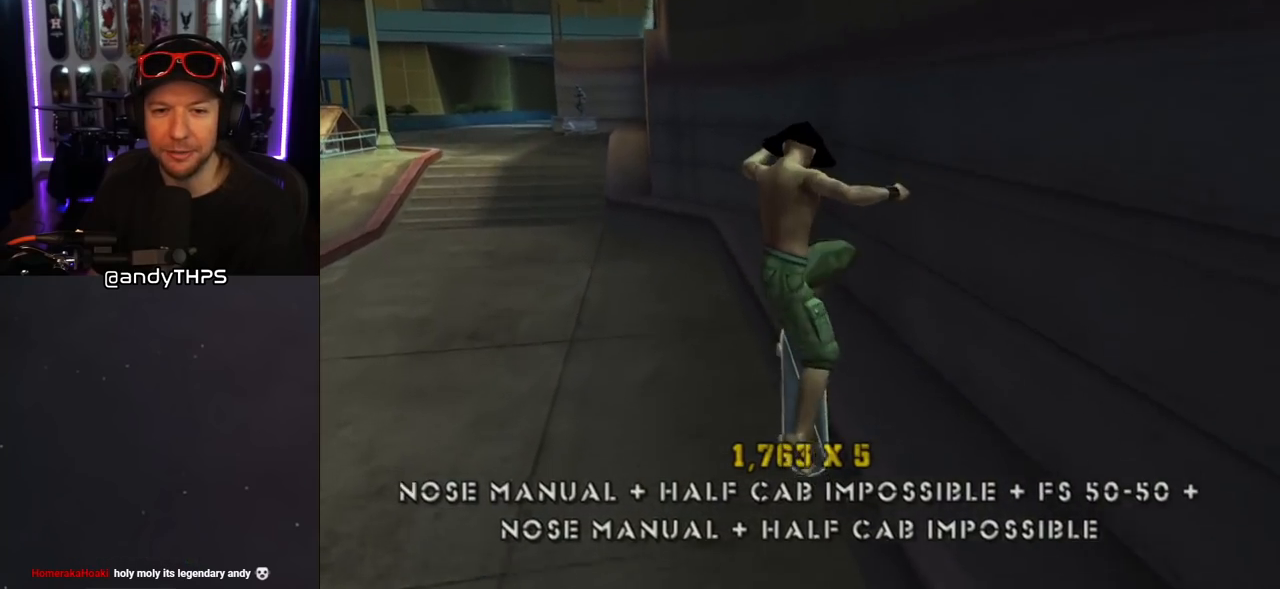
{"buttons": ["DPAD_LEFT"], "left_stick": "center", "right_stick": "center", "events": [[50, "TRIANGLE", "down"], [400, "CROSS", "down"], [400, "DPAD_LEFT", "down"], [400, "TRIANGLE", "up"], [467, "CROSS", "up"]]}
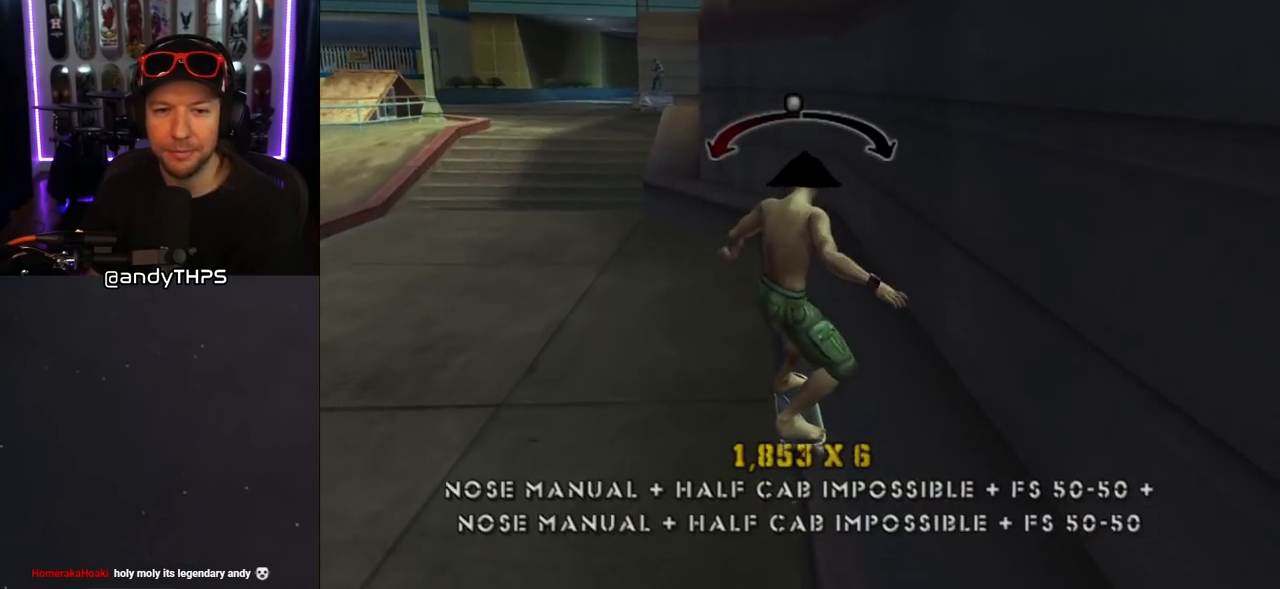
{"buttons": ["DPAD_UP"], "left_stick": "center", "right_stick": "center", "events": [[67, "DPAD_LEFT", "up"], [300, "DPAD_DOWN", "down"], [383, "DPAD_DOWN", "up"], [467, "DPAD_UP", "down"]]}
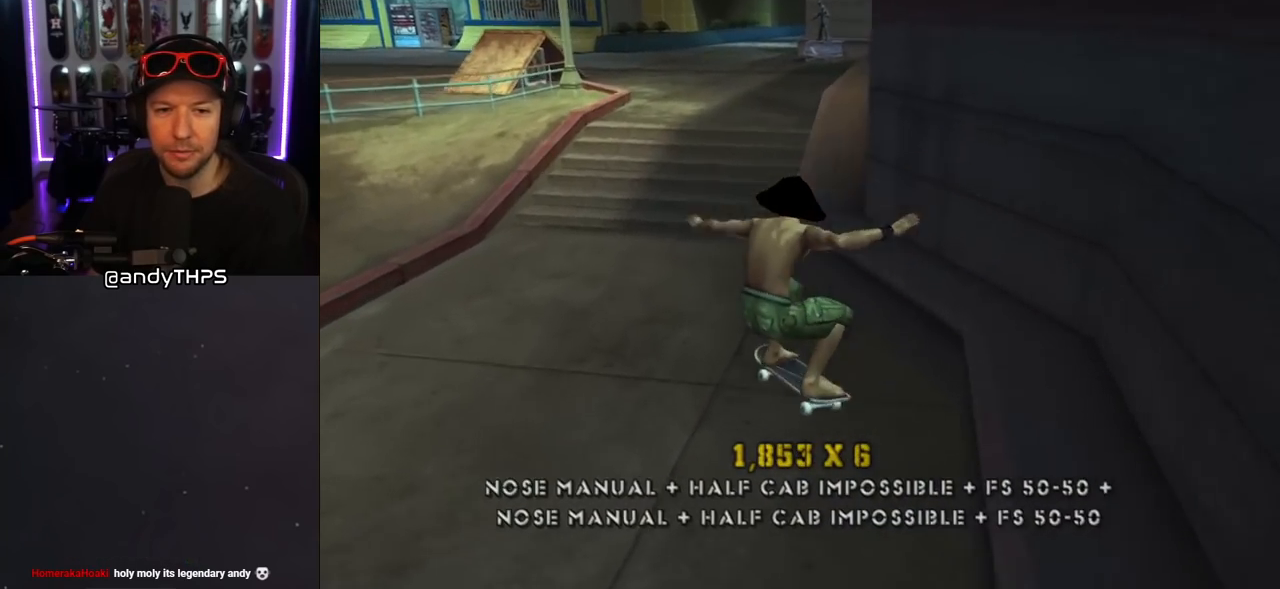
{"buttons": ["DPAD_UP"], "left_stick": "center", "right_stick": "center", "events": [[83, "DPAD_LEFT", "down"], [100, "DPAD_UP", "up"], [133, "DPAD_DOWN", "down"], [283, "DPAD_DOWN", "up"], [383, "DPAD_LEFT", "up"], [450, "DPAD_UP", "down"]]}
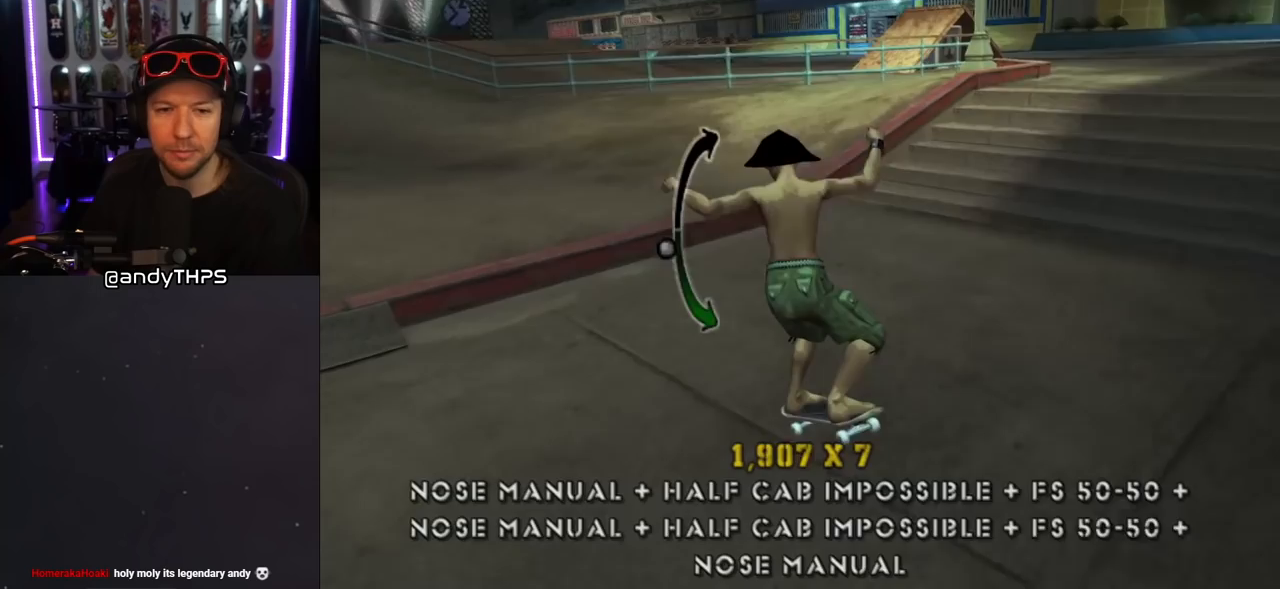
{"buttons": ["TRIANGLE"], "left_stick": "center", "right_stick": "center", "events": [[50, "CROSS", "down"], [50, "DPAD_RIGHT", "down"], [267, "DPAD_UP", "up"], [317, "CROSS", "up"], [333, "TRIANGLE", "down"], [350, "DPAD_RIGHT", "up"]]}